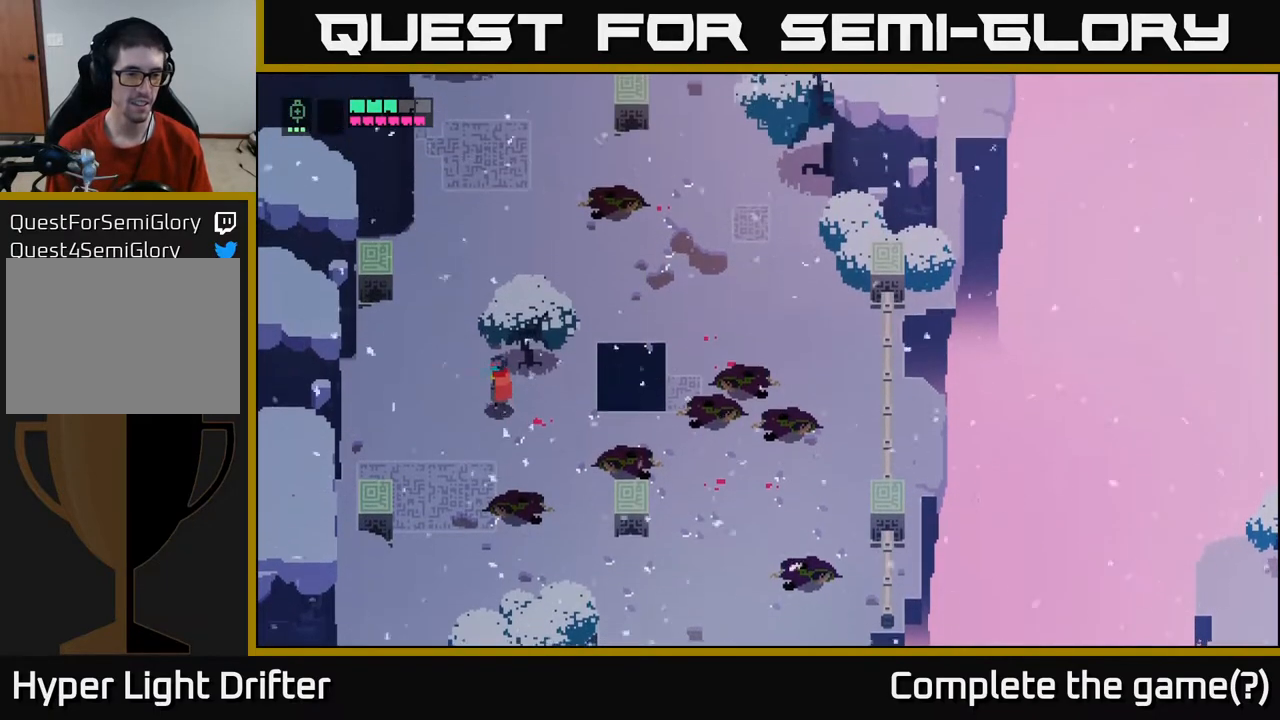
Gameplay with a controller (Xbox layout); each line is a JSON object with the inputs held at the frame after it. "events" lists button and stick changes between this image and that frame as [ms after this image, input, new state], when the widget could be followed in between.
{"buttons": [], "left_stick": "up", "right_stick": "center", "events": [[100, "left_stick", "left"], [317, "left_stick", "up-left"], [500, "left_stick", "up"]]}
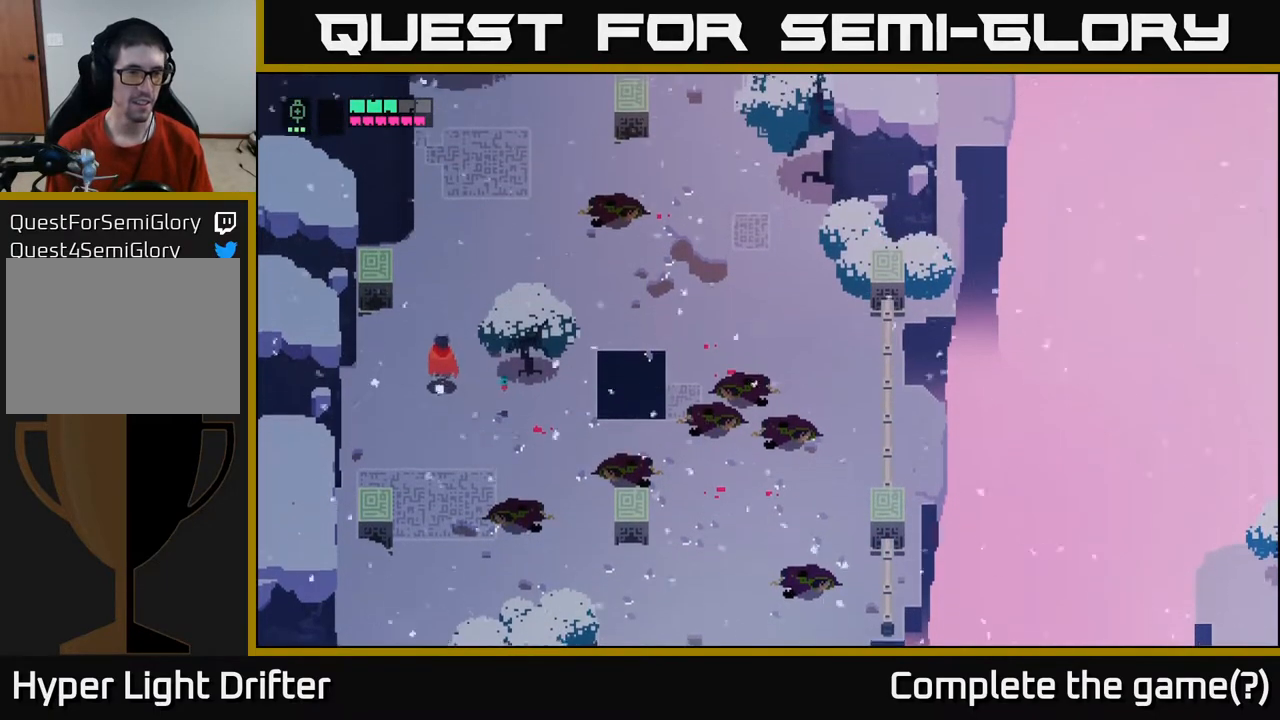
{"buttons": [], "left_stick": "up-right", "right_stick": "center", "events": [[183, "left_stick", "up-right"]]}
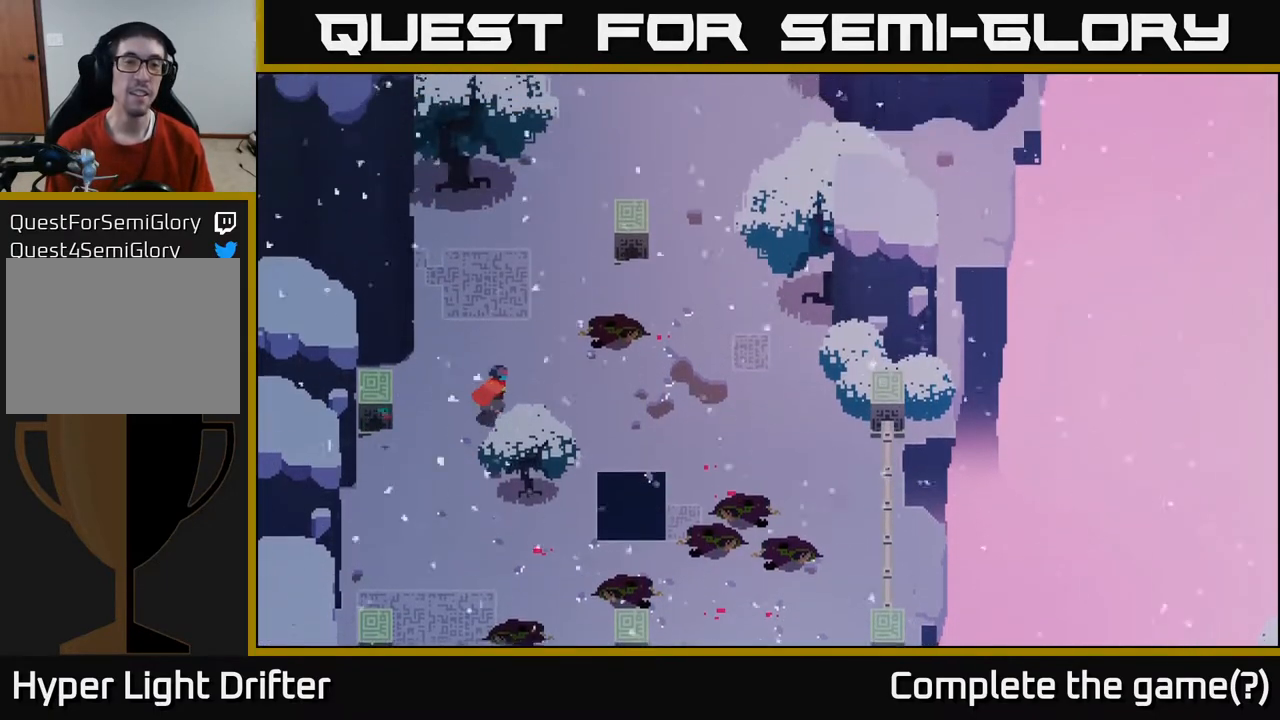
{"buttons": [], "left_stick": "up", "right_stick": "center", "events": [[417, "left_stick", "up"]]}
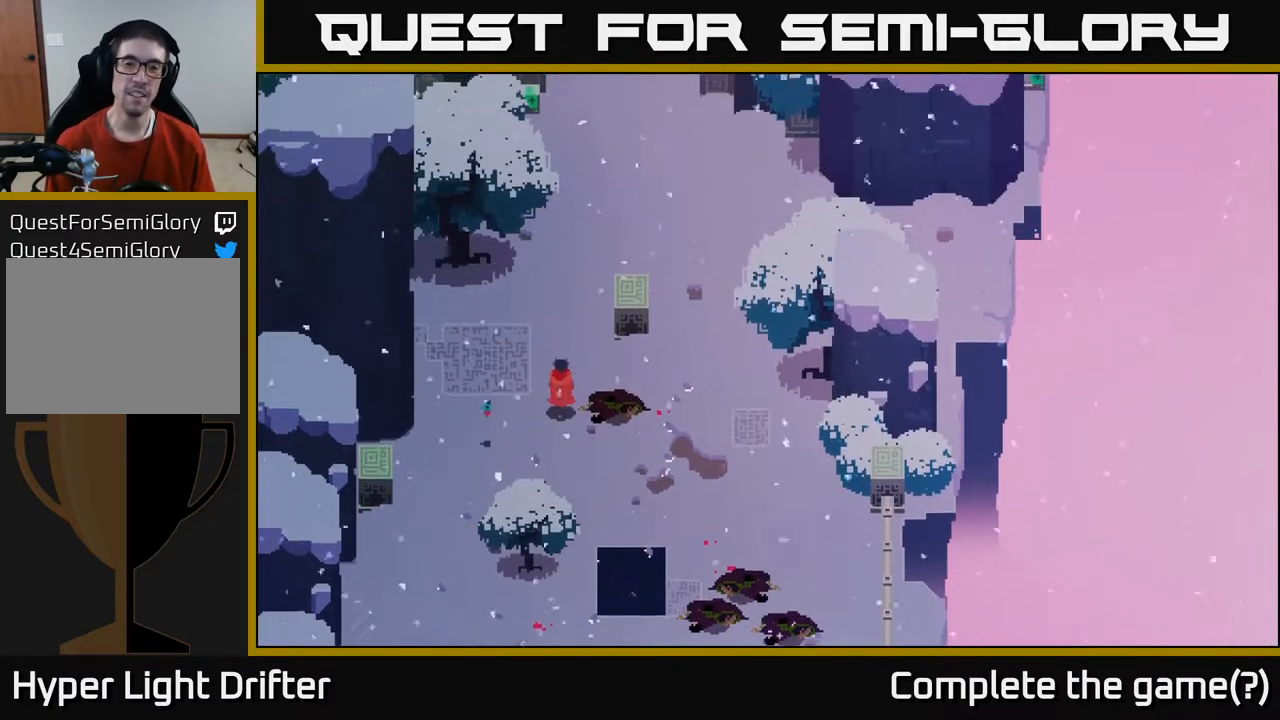
{"buttons": [], "left_stick": "up-right", "right_stick": "center", "events": [[400, "left_stick", "up-right"]]}
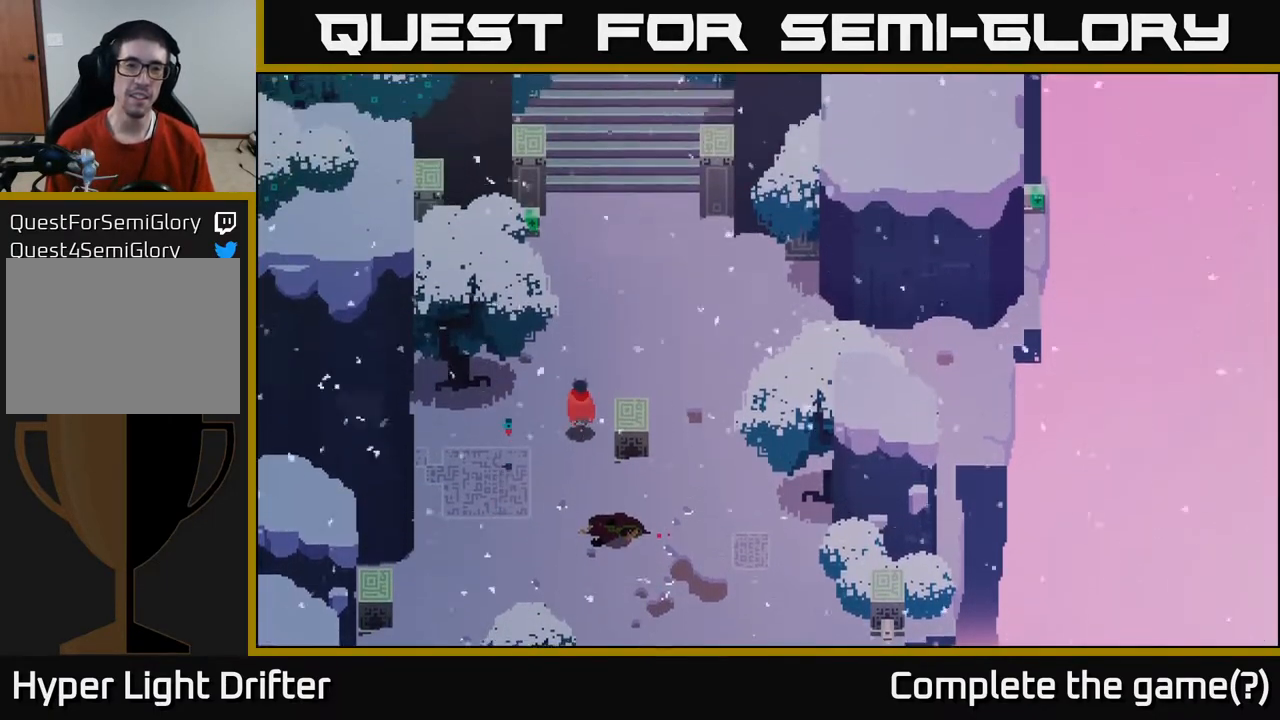
{"buttons": [], "left_stick": "up", "right_stick": "center", "events": [[300, "left_stick", "center"], [500, "left_stick", "up"]]}
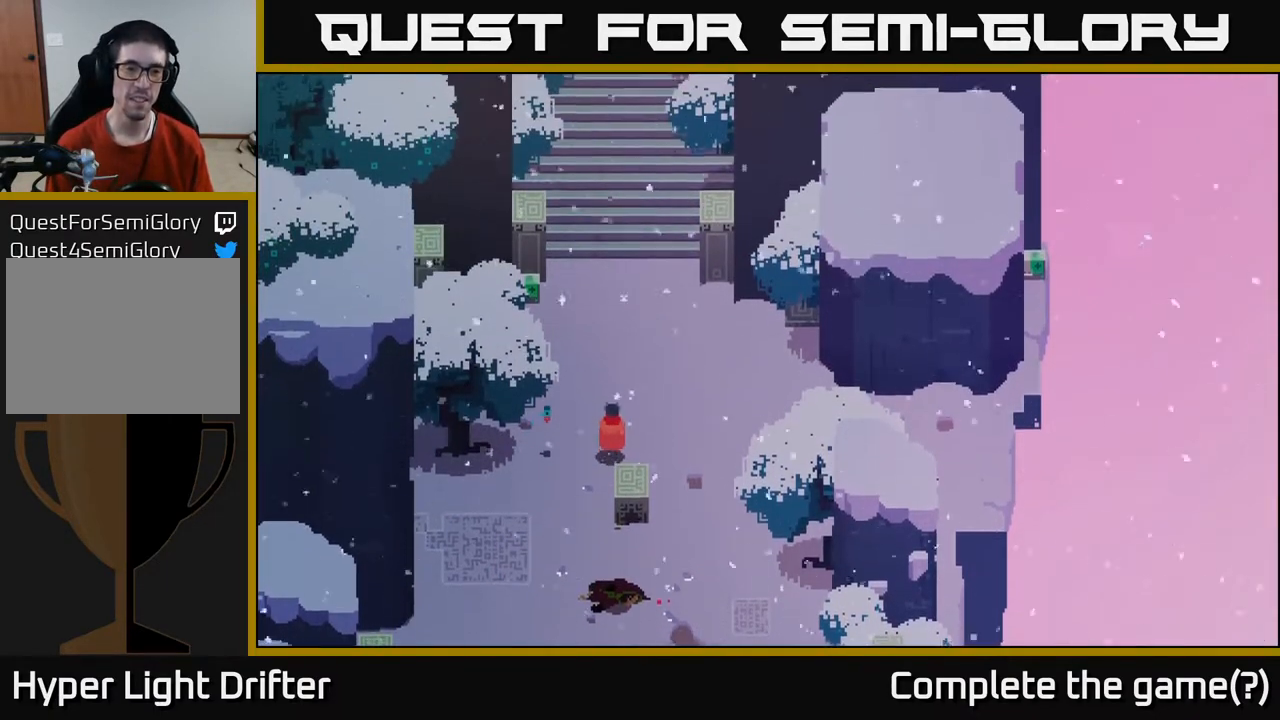
{"buttons": [], "left_stick": "center", "right_stick": "center", "events": [[333, "left_stick", "center"]]}
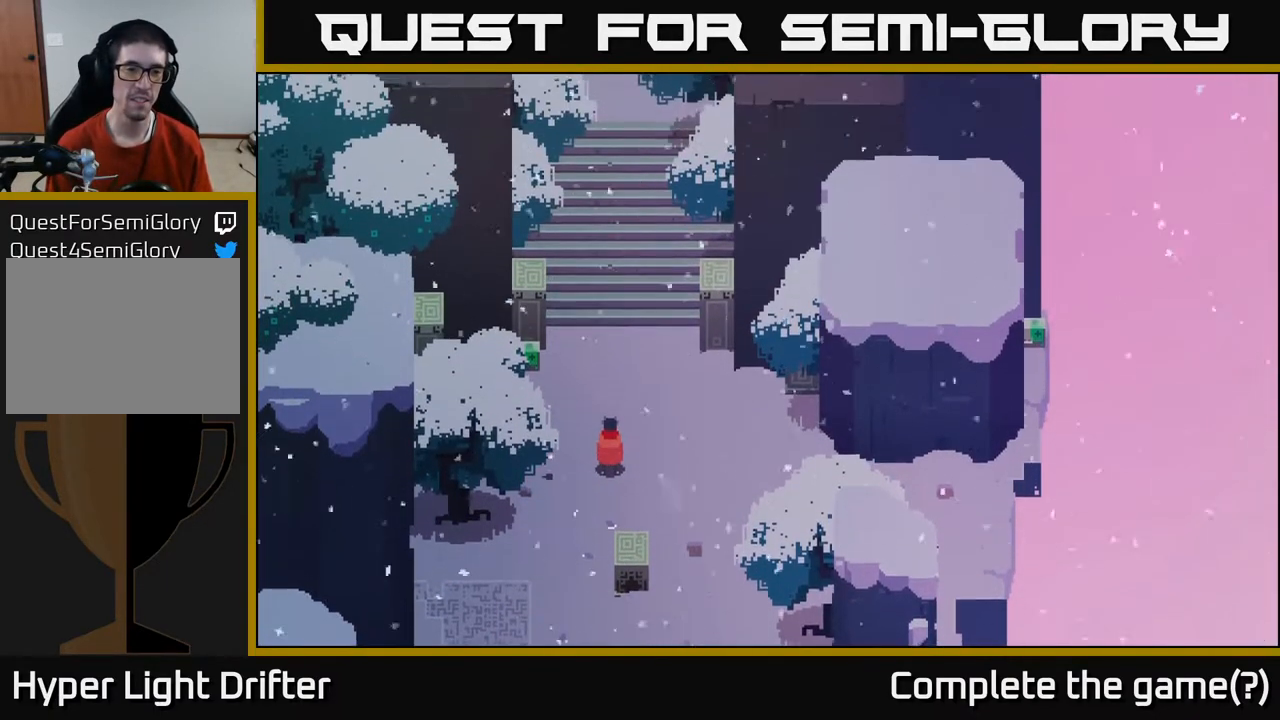
{"buttons": [], "left_stick": "up-left", "right_stick": "center", "events": [[367, "left_stick", "up-left"]]}
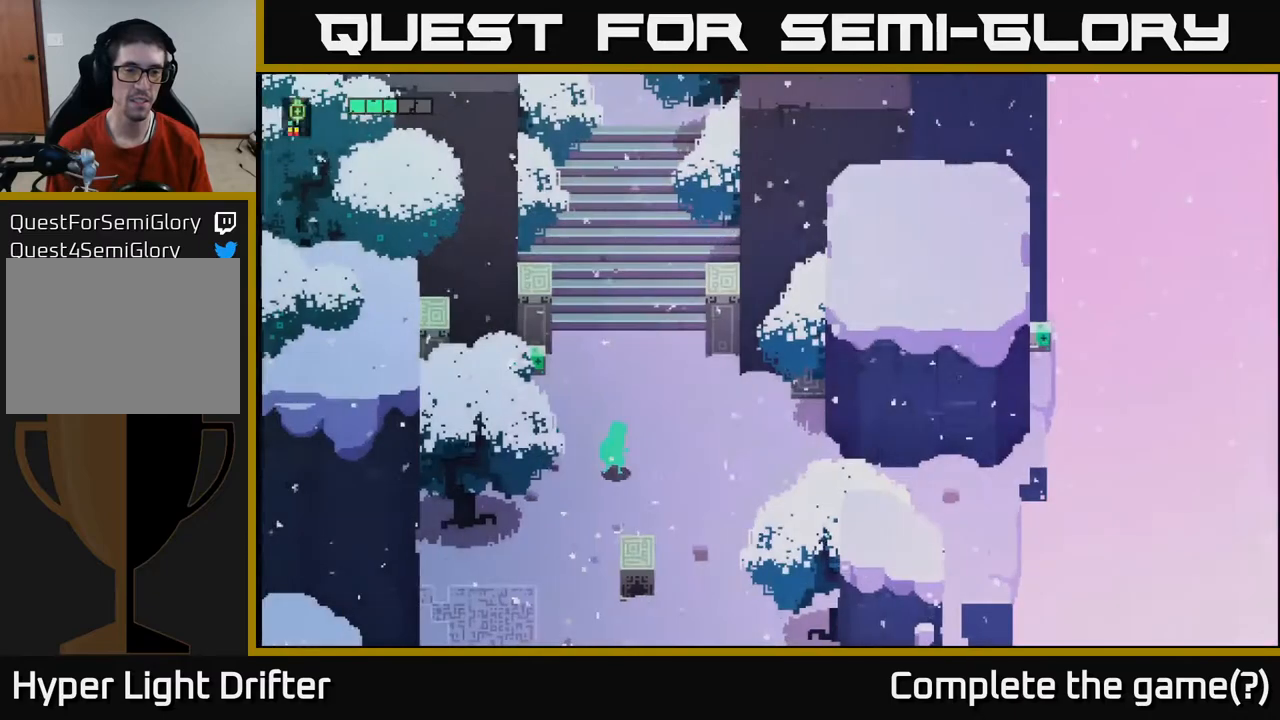
{"buttons": [], "left_stick": "up-left", "right_stick": "center", "events": []}
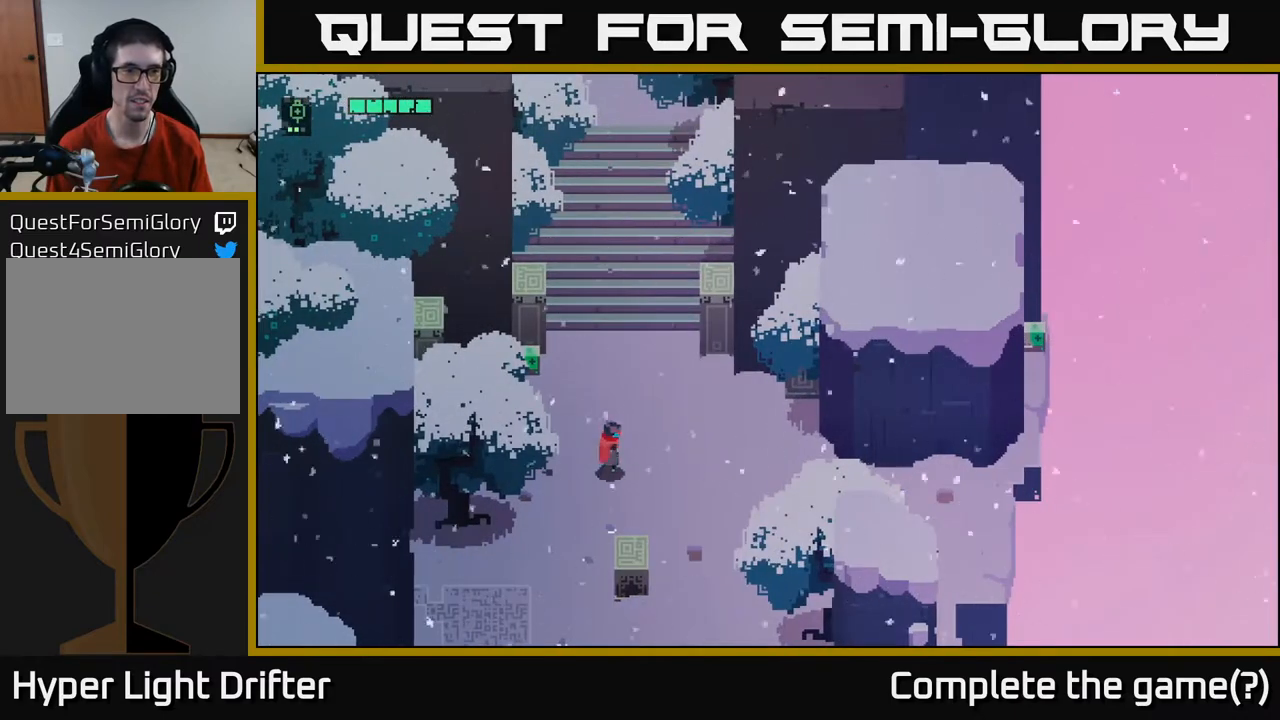
{"buttons": [], "left_stick": "up-left", "right_stick": "center", "events": []}
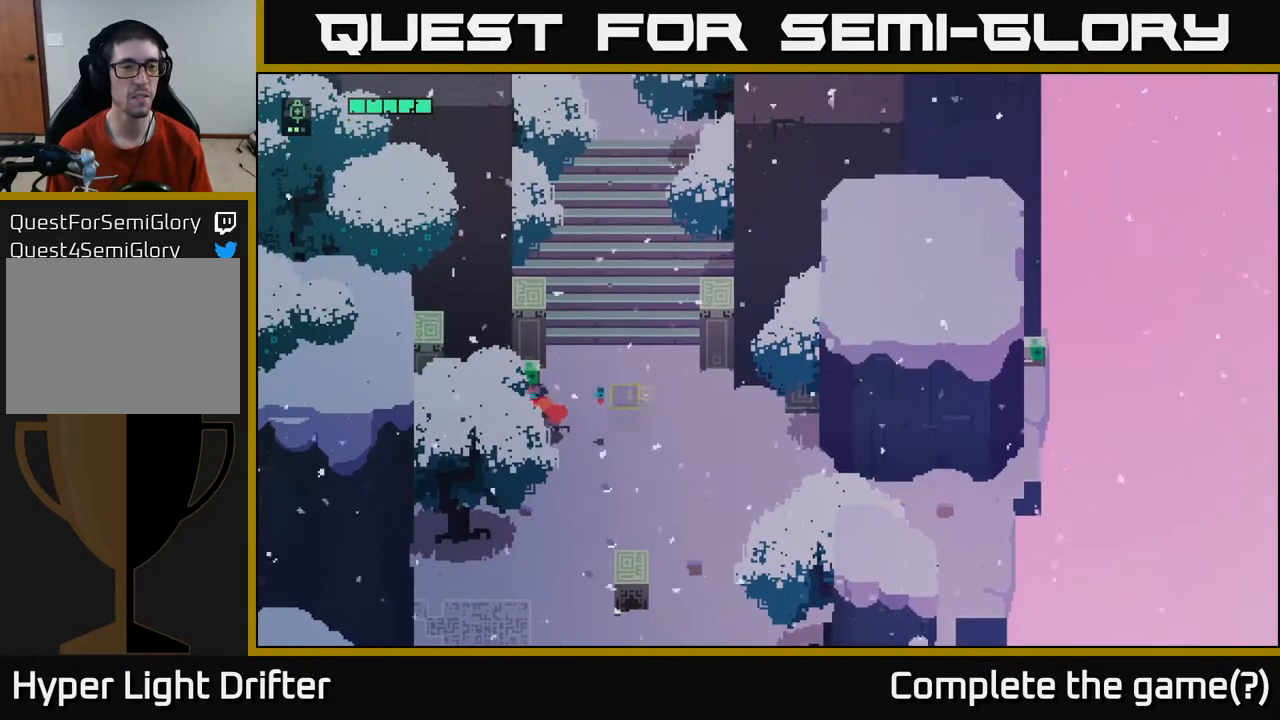
{"buttons": ["Y"], "left_stick": "center", "right_stick": "center", "events": [[150, "left_stick", "center"], [167, "Y", "down"]]}
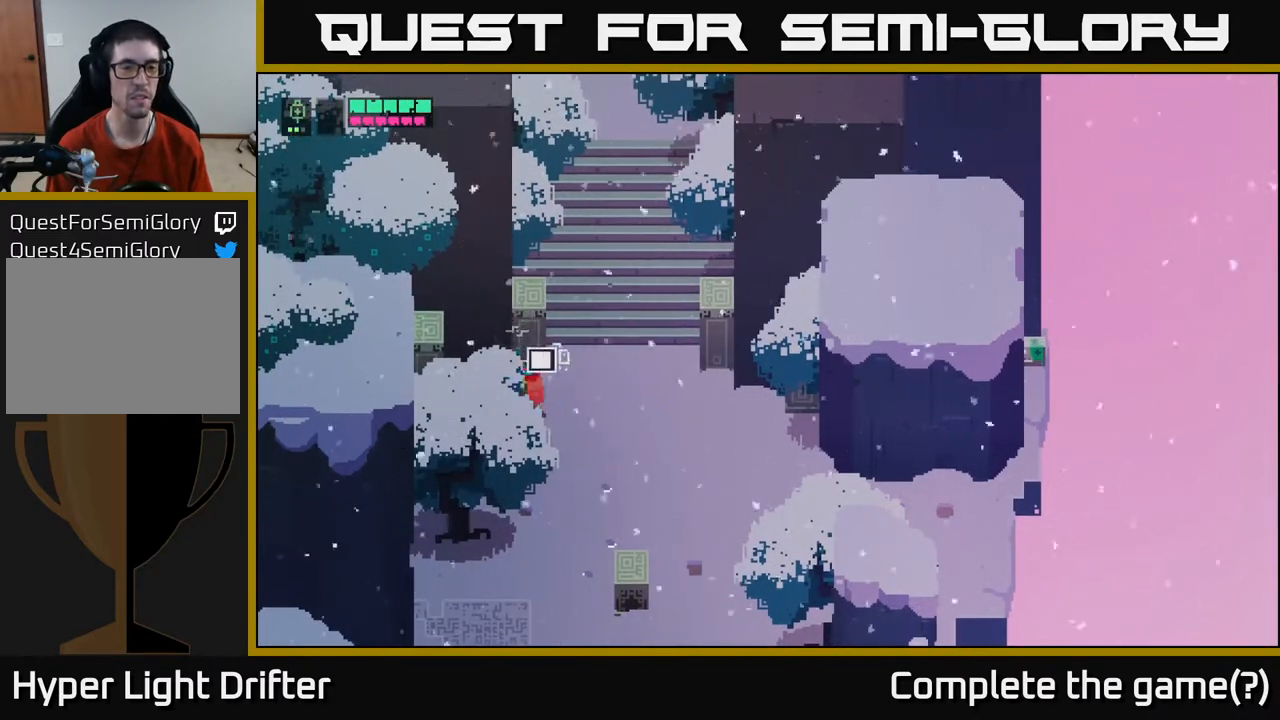
{"buttons": [], "left_stick": "right", "right_stick": "center", "events": [[250, "left_stick", "right"], [317, "Y", "up"]]}
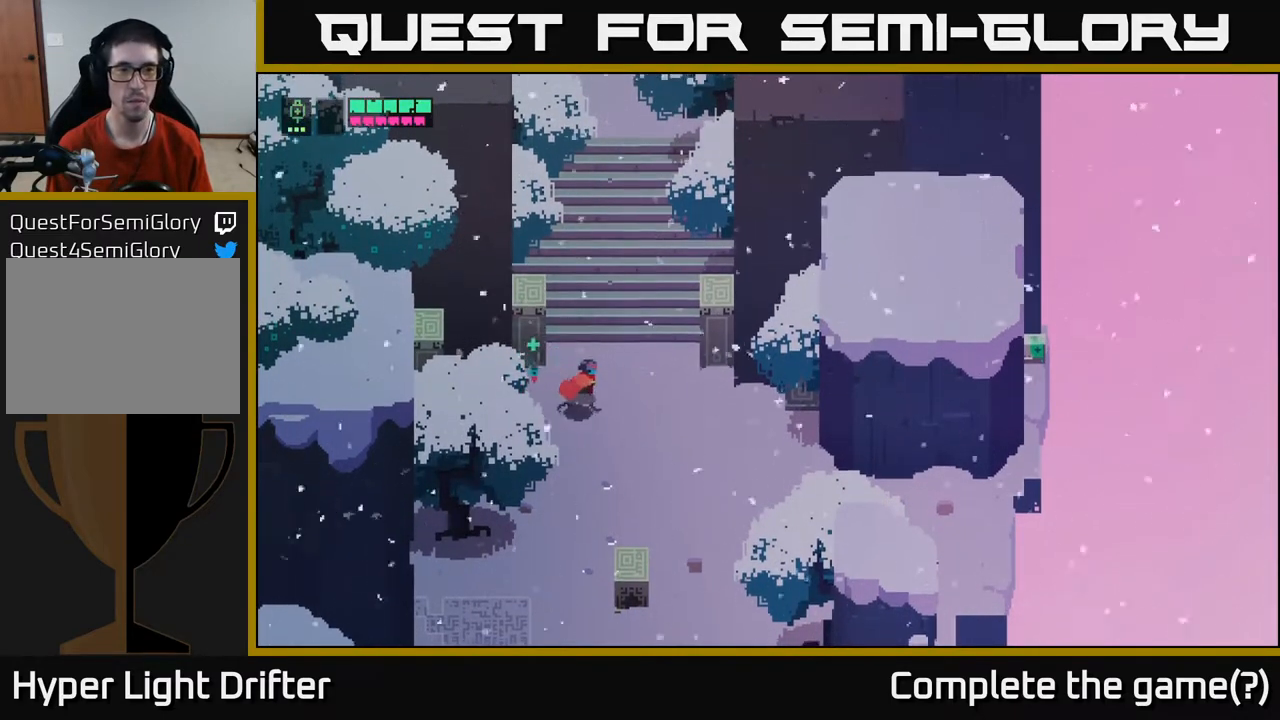
{"buttons": [], "left_stick": "right", "right_stick": "center", "events": []}
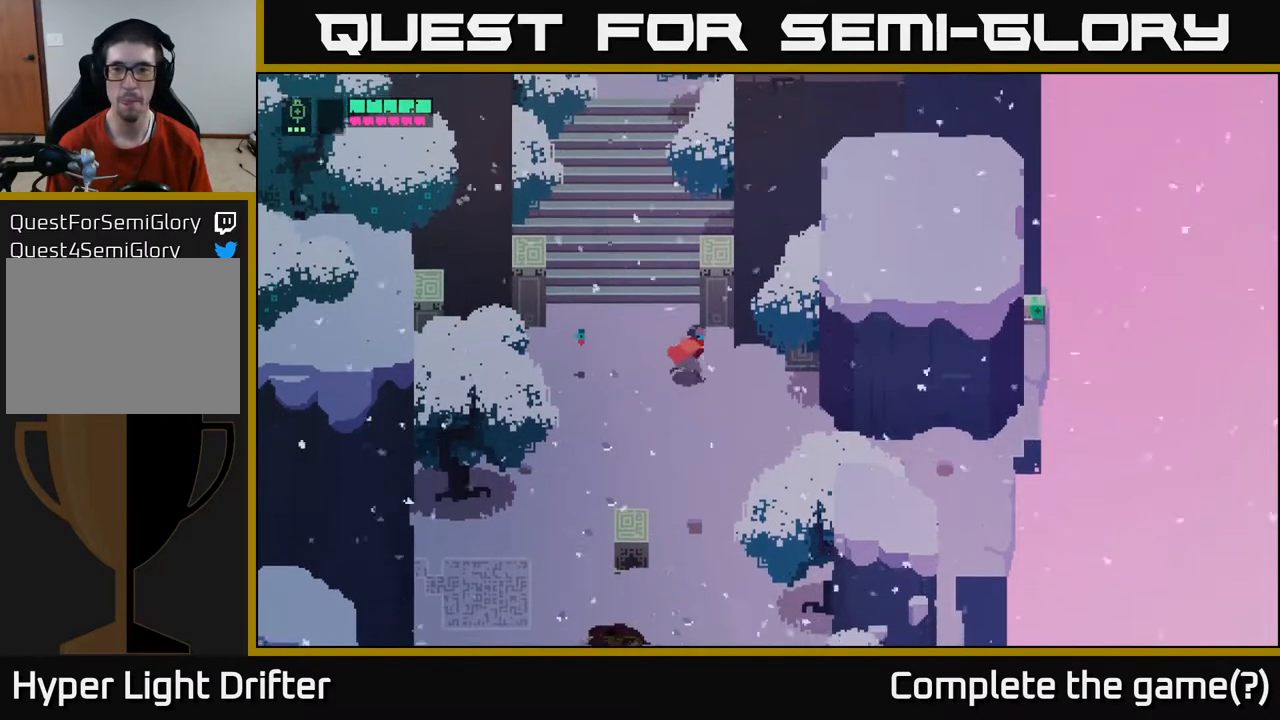
{"buttons": [], "left_stick": "down-right", "right_stick": "center", "events": [[100, "left_stick", "down-right"]]}
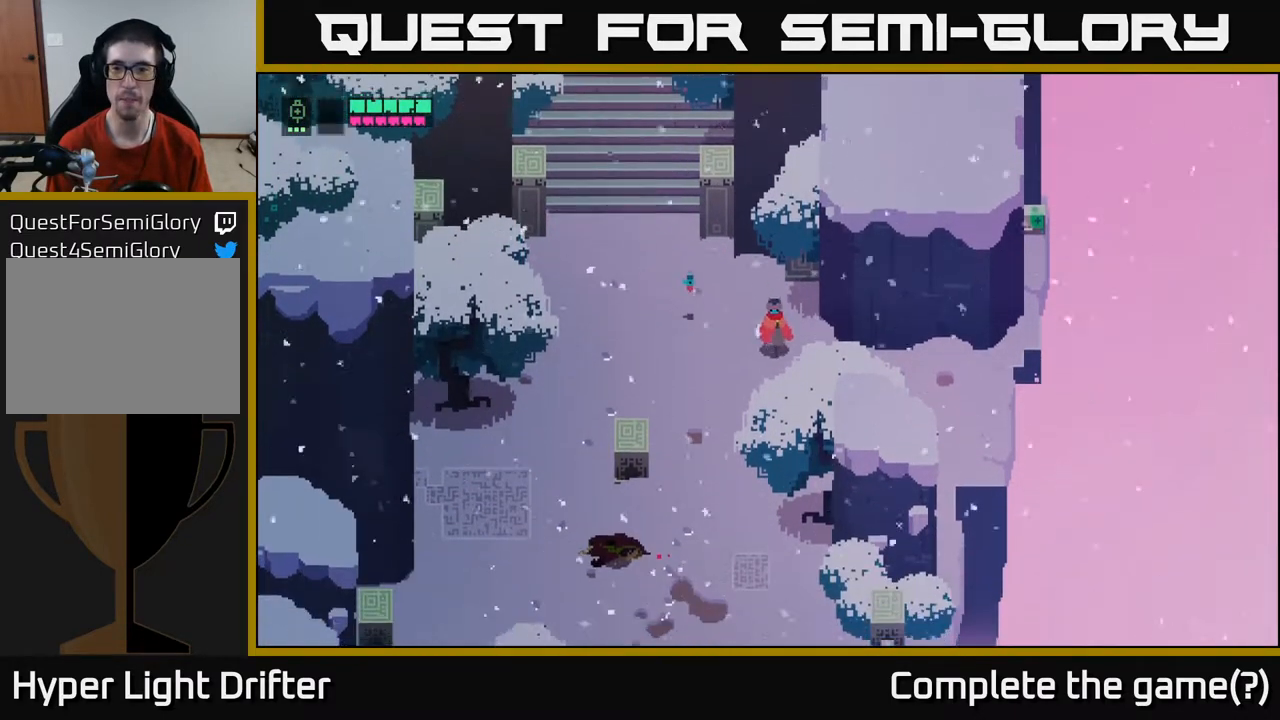
{"buttons": [], "left_stick": "right", "right_stick": "center", "events": [[217, "left_stick", "right"]]}
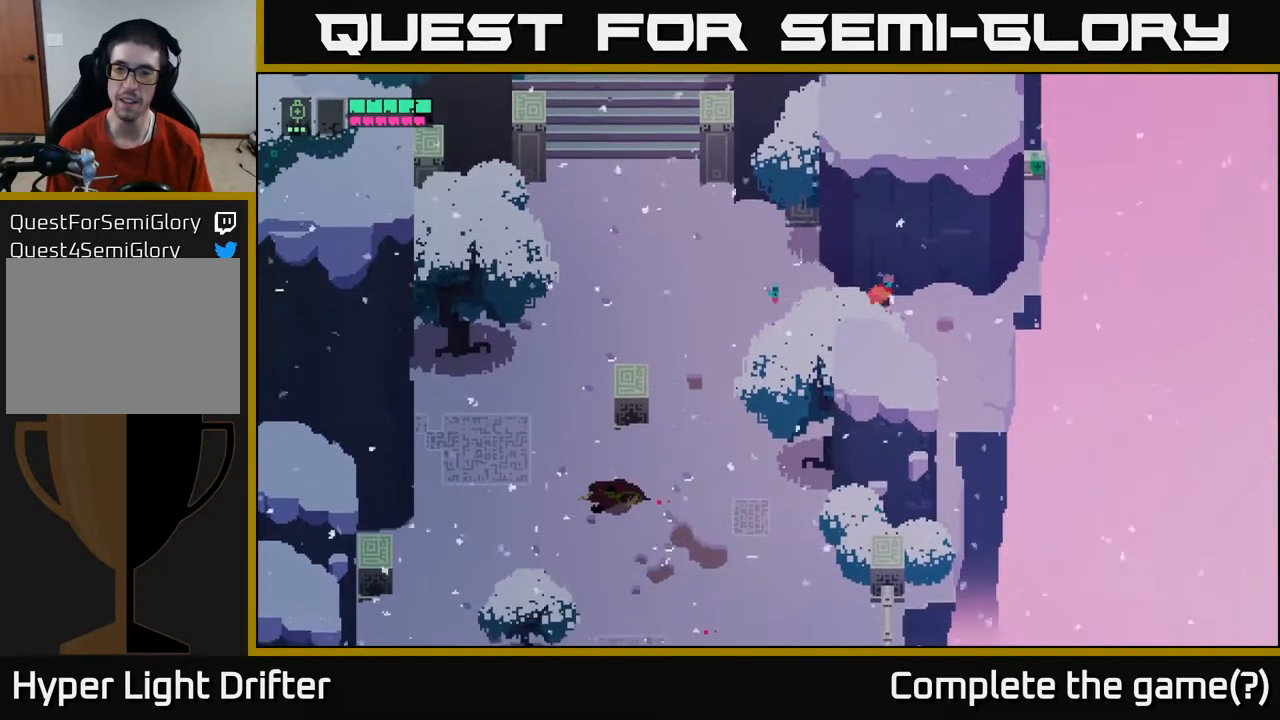
{"buttons": [], "left_stick": "up-right", "right_stick": "center", "events": [[450, "left_stick", "up-right"]]}
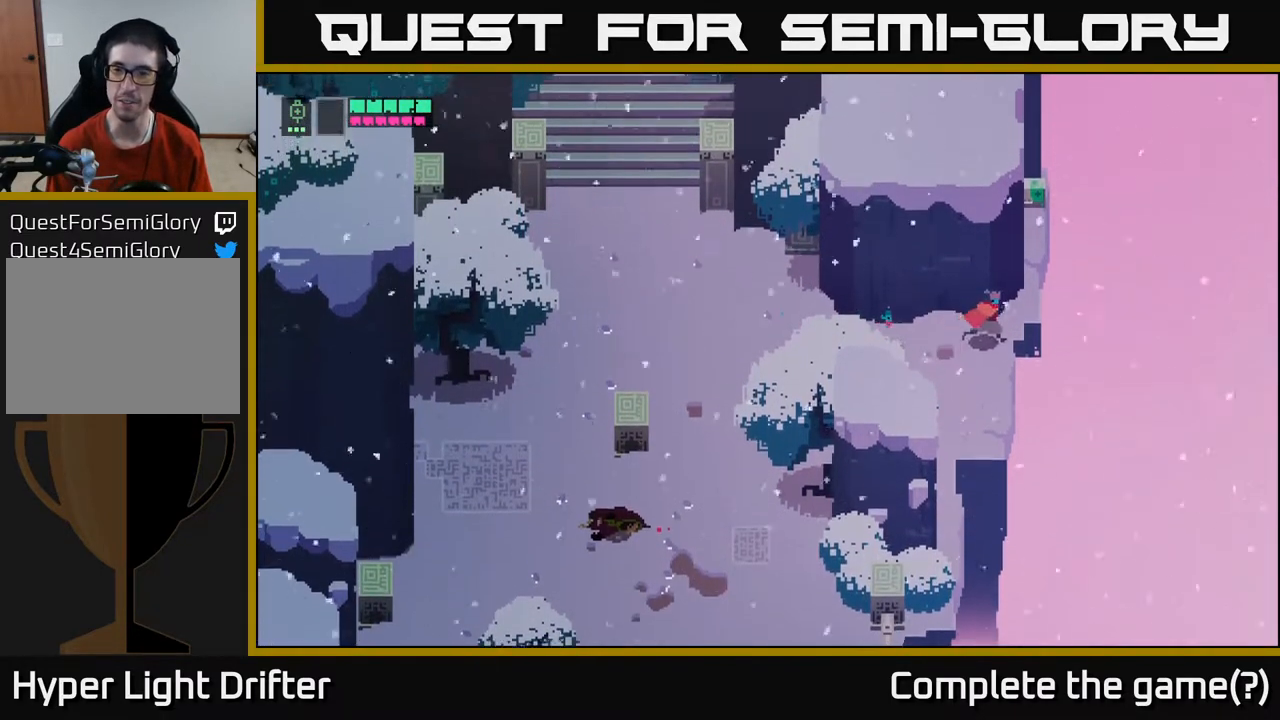
{"buttons": [], "left_stick": "up", "right_stick": "center", "events": [[117, "left_stick", "up"], [250, "left_stick", "up-right"], [383, "left_stick", "up"]]}
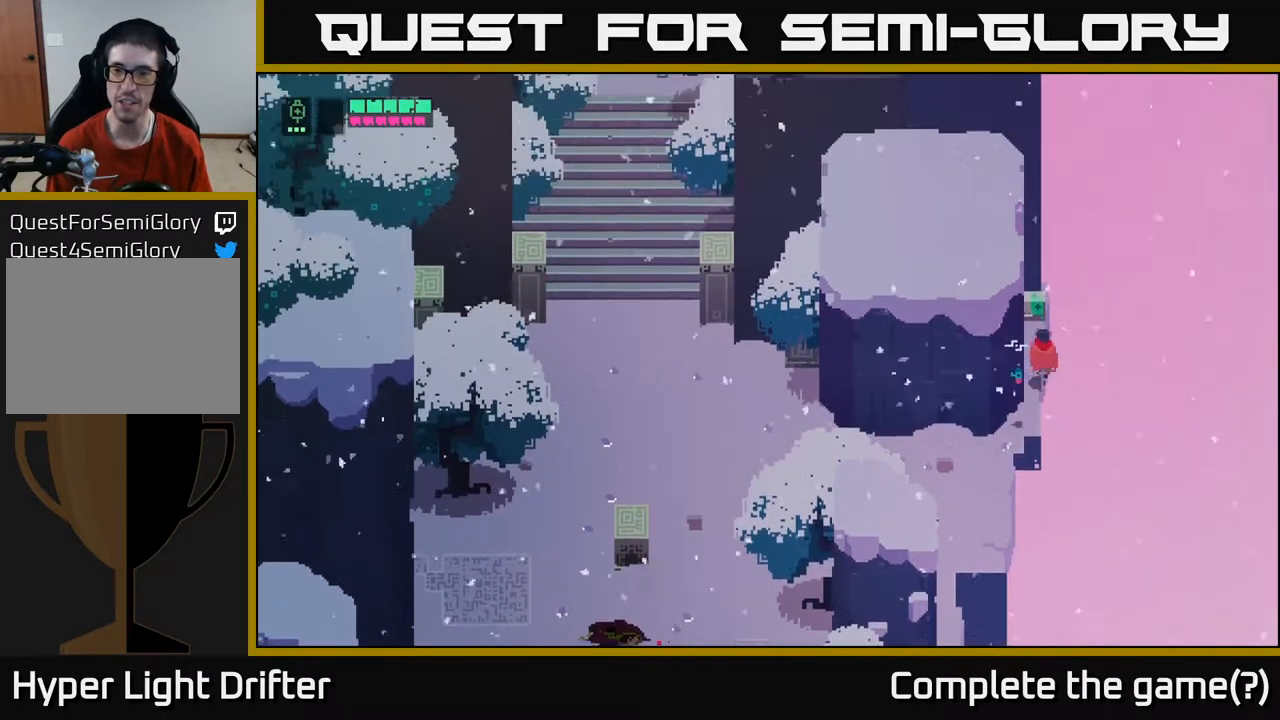
{"buttons": ["Y"], "left_stick": "center", "right_stick": "center", "events": [[267, "Y", "down"], [367, "left_stick", "center"]]}
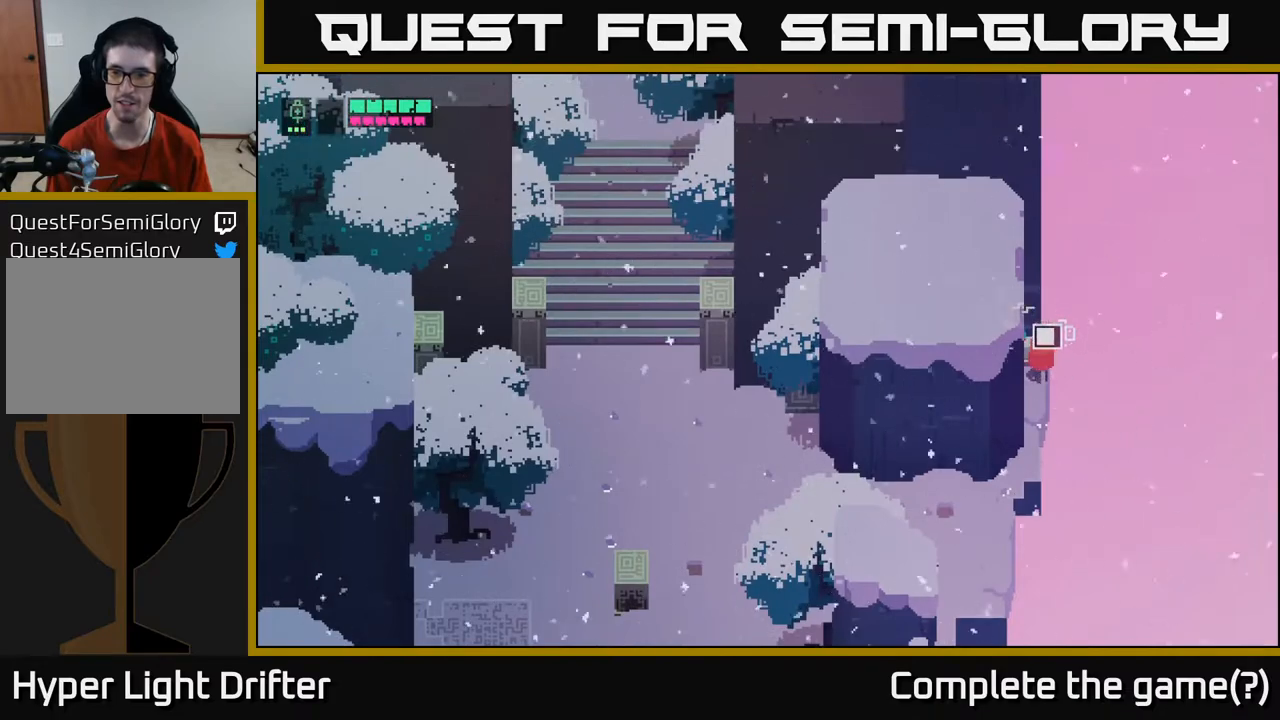
{"buttons": [], "left_stick": "down", "right_stick": "center", "events": [[317, "left_stick", "down"], [383, "Y", "up"]]}
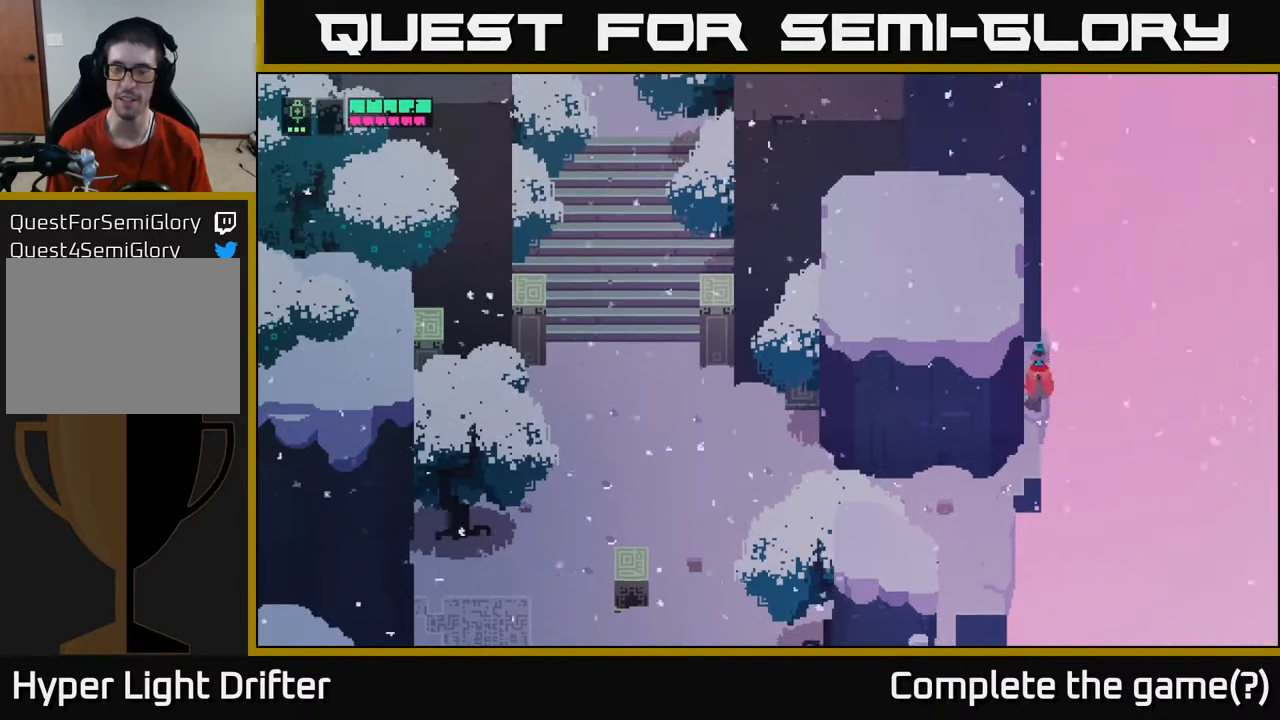
{"buttons": [], "left_stick": "left", "right_stick": "center", "events": [[367, "left_stick", "down-left"], [467, "left_stick", "left"]]}
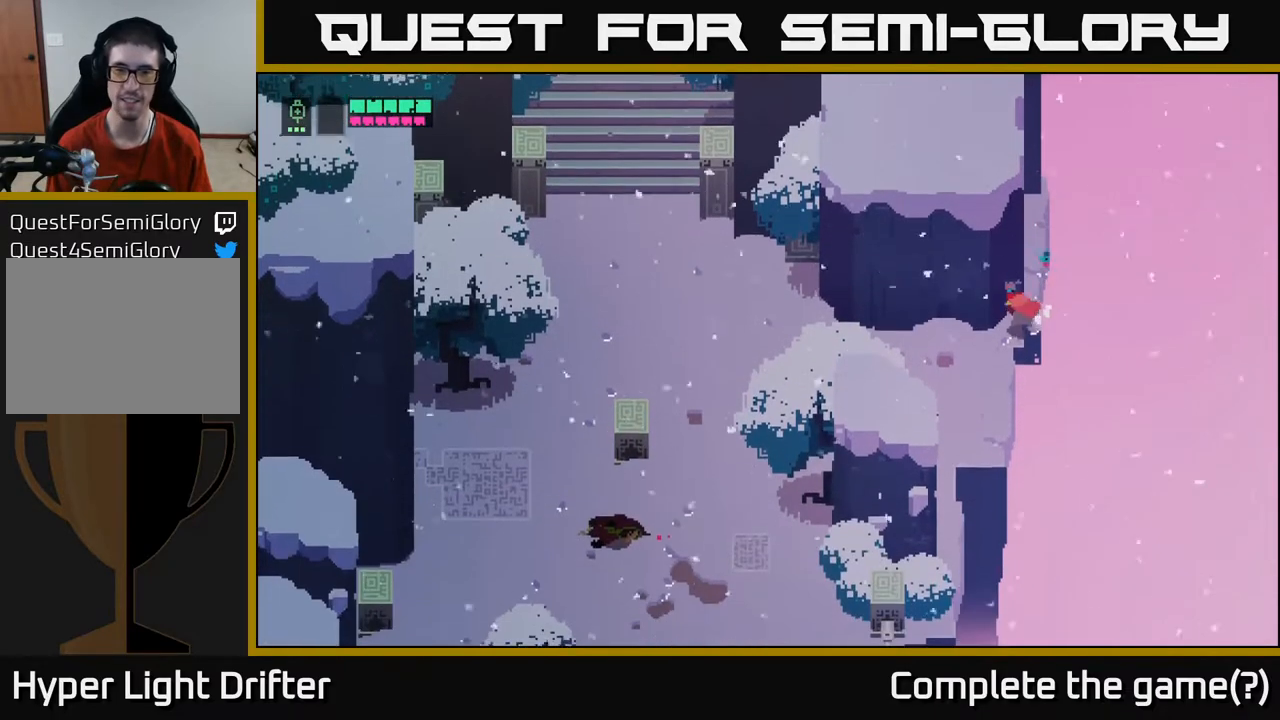
{"buttons": [], "left_stick": "down-left", "right_stick": "center", "events": [[200, "left_stick", "down-left"]]}
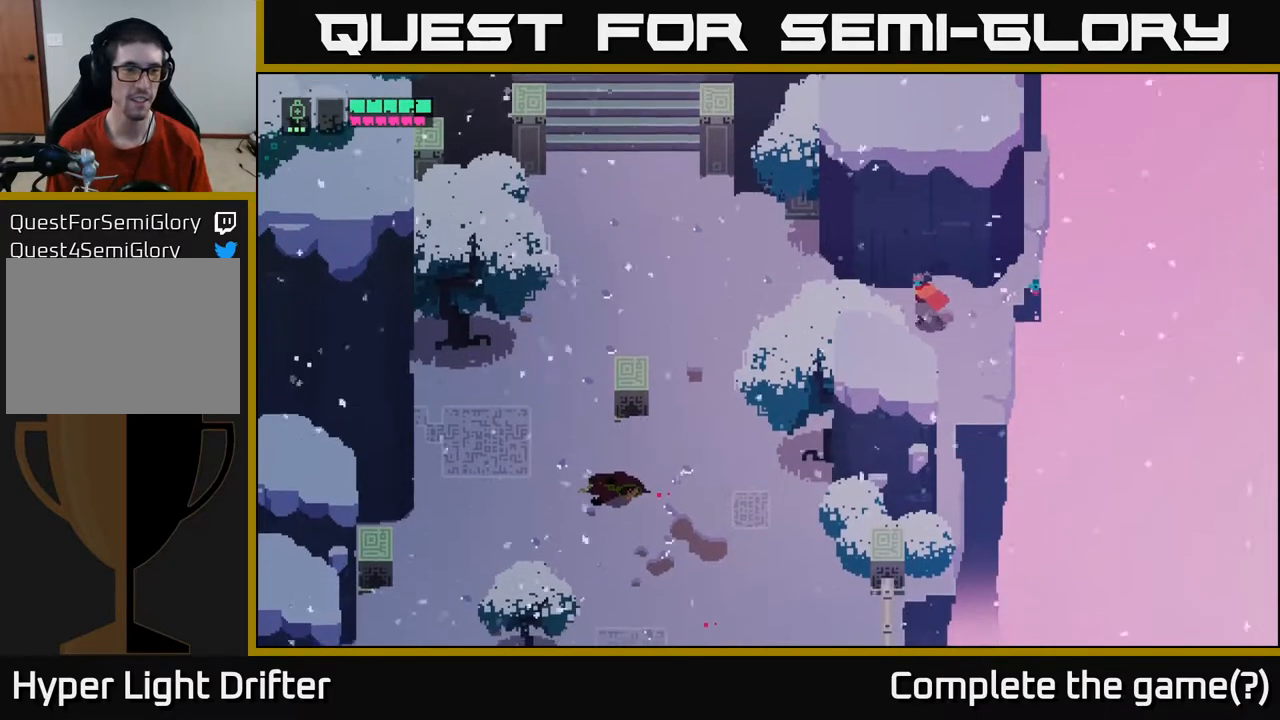
{"buttons": [], "left_stick": "left", "right_stick": "center", "events": [[117, "left_stick", "left"]]}
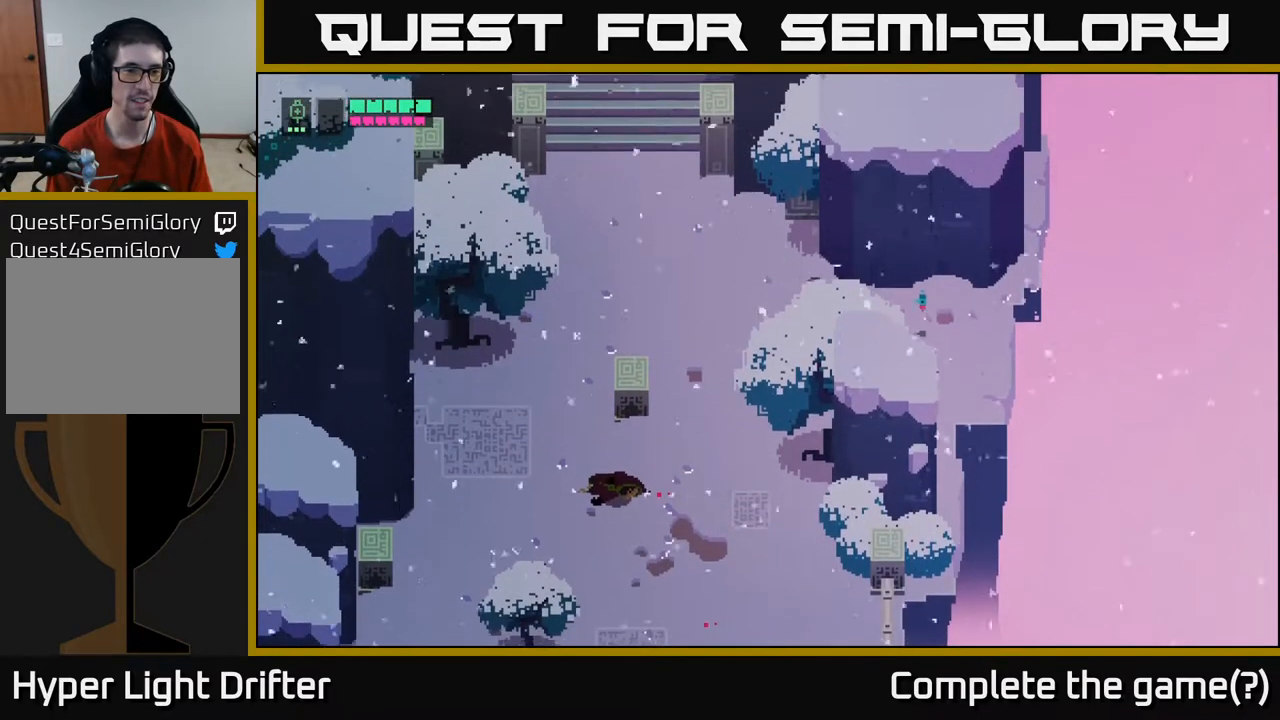
{"buttons": [], "left_stick": "up-left", "right_stick": "center", "events": [[383, "left_stick", "up-left"]]}
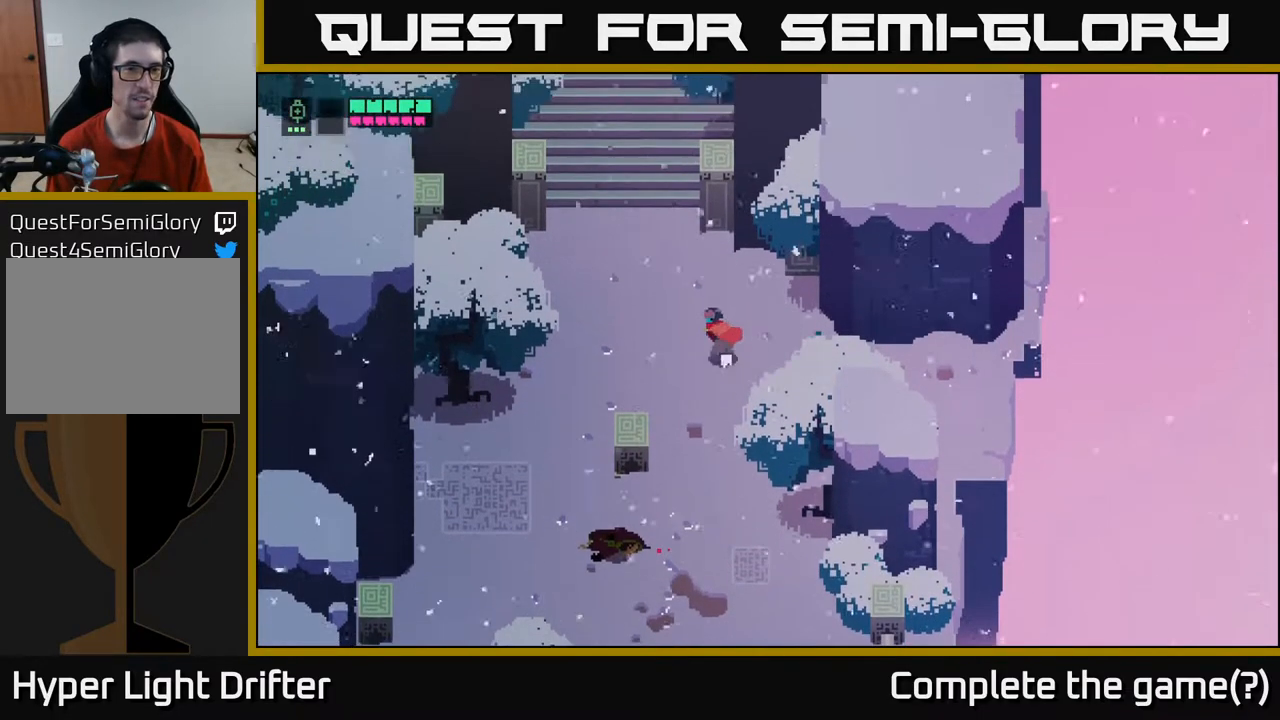
{"buttons": [], "left_stick": "up", "right_stick": "center", "events": [[500, "left_stick", "up"]]}
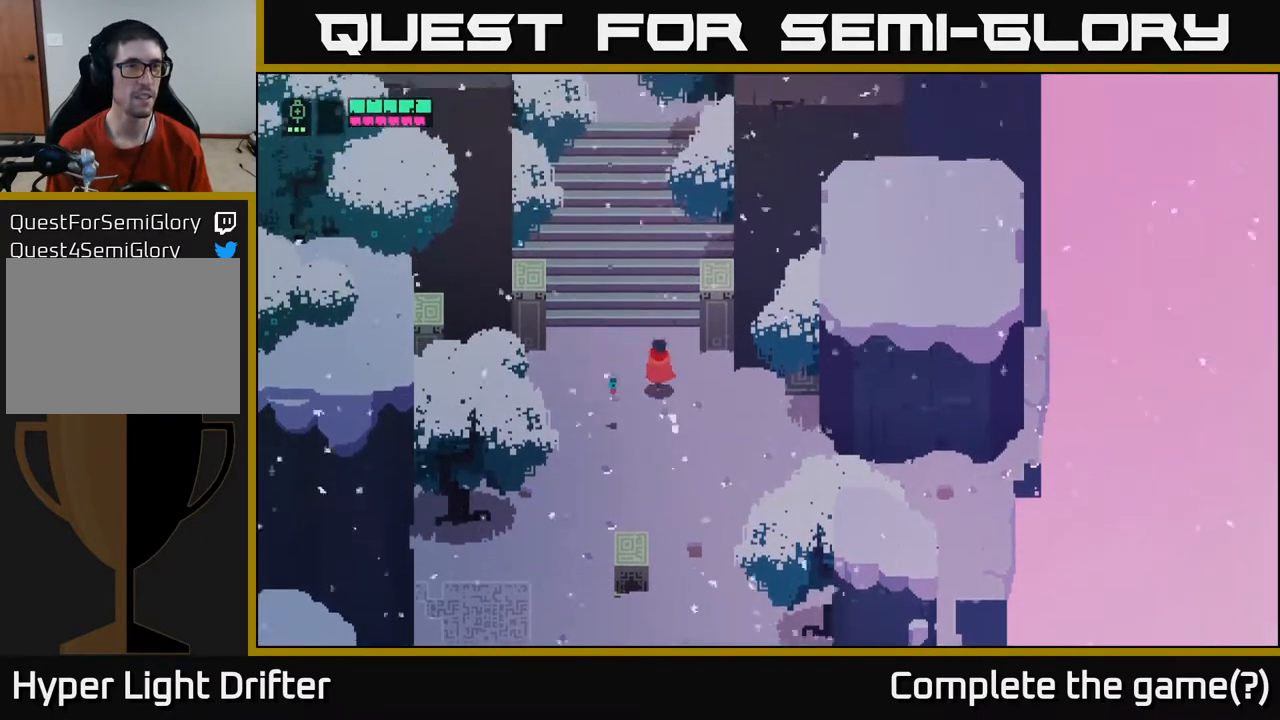
{"buttons": [], "left_stick": "up", "right_stick": "center", "events": []}
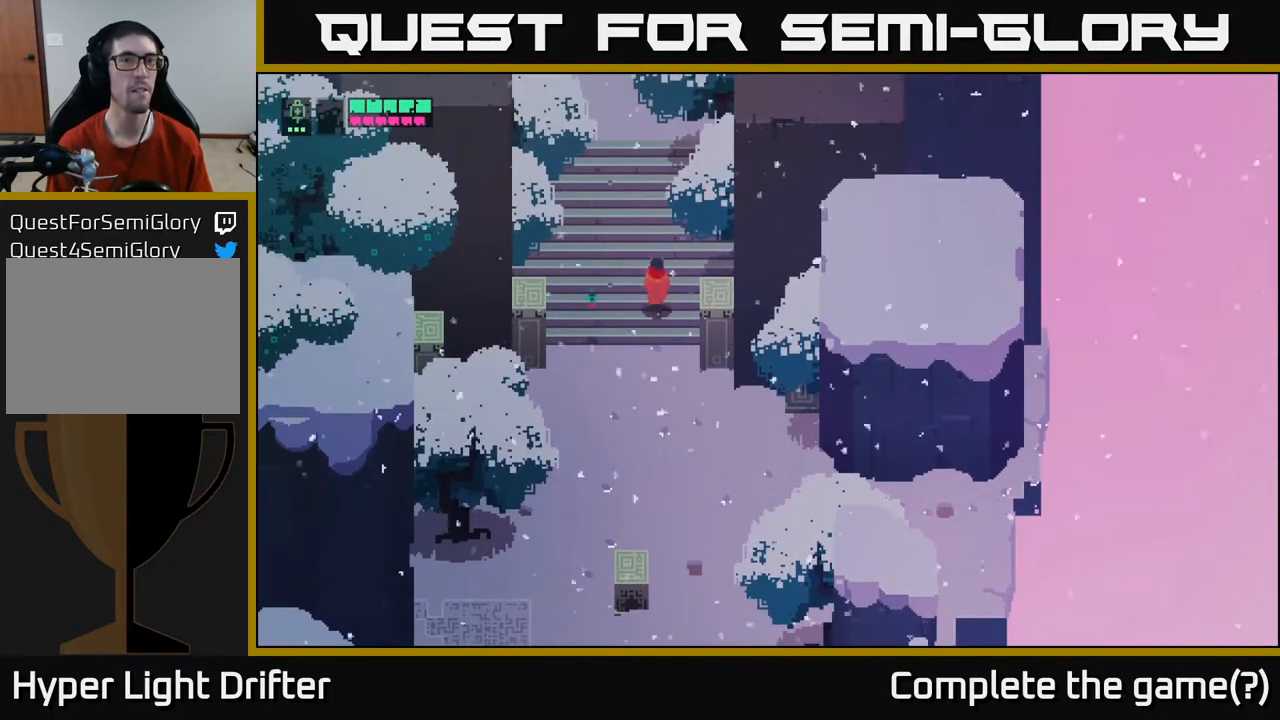
{"buttons": [], "left_stick": "up", "right_stick": "center", "events": []}
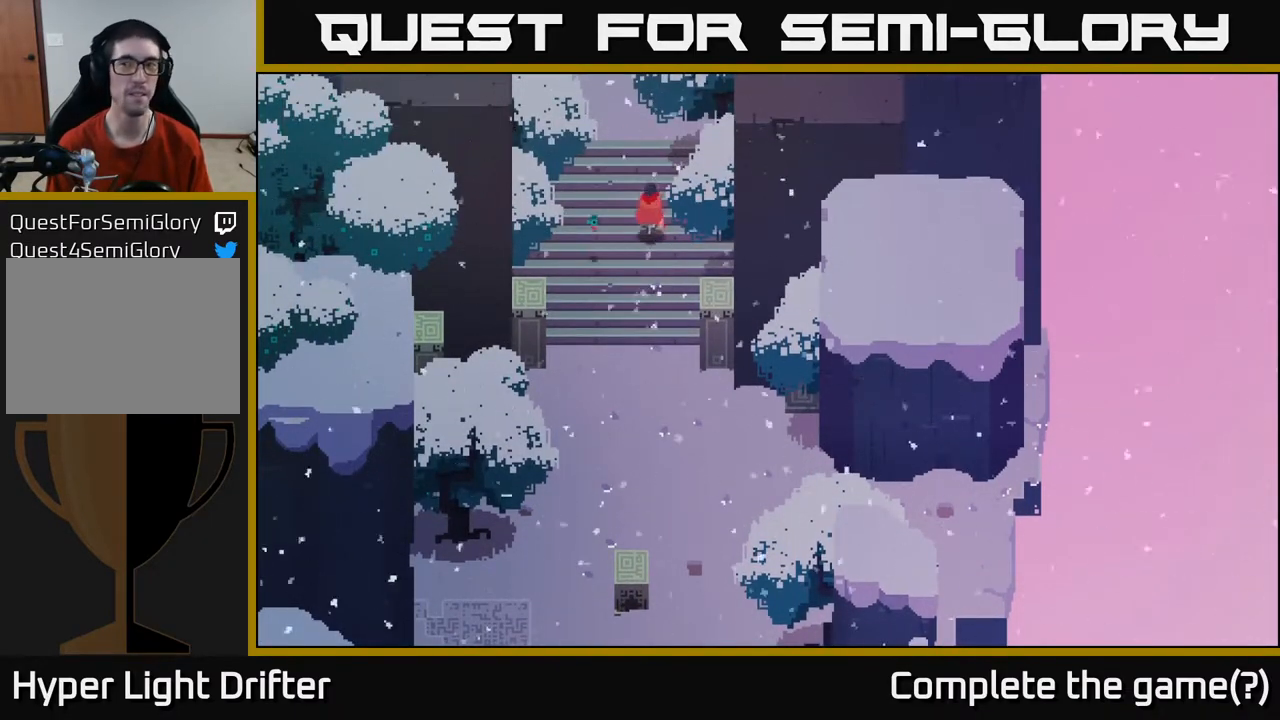
{"buttons": [], "left_stick": "up", "right_stick": "center", "events": []}
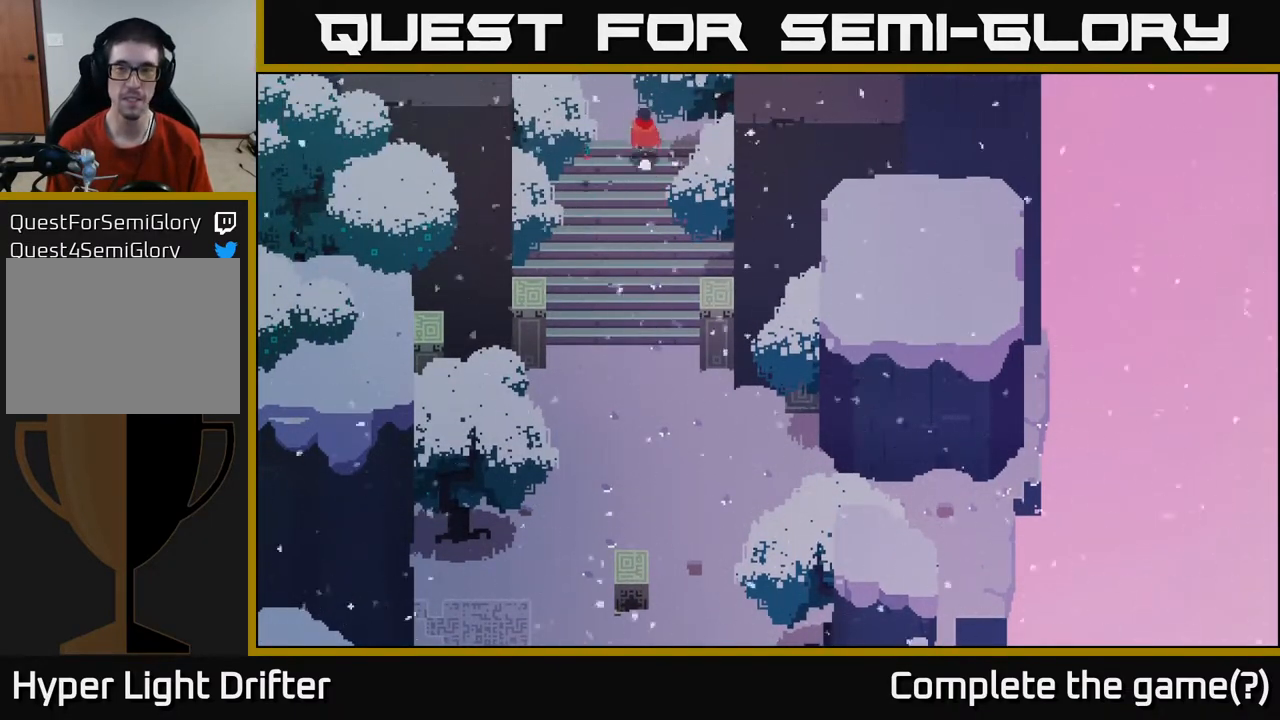
{"buttons": [], "left_stick": "up", "right_stick": "center", "events": []}
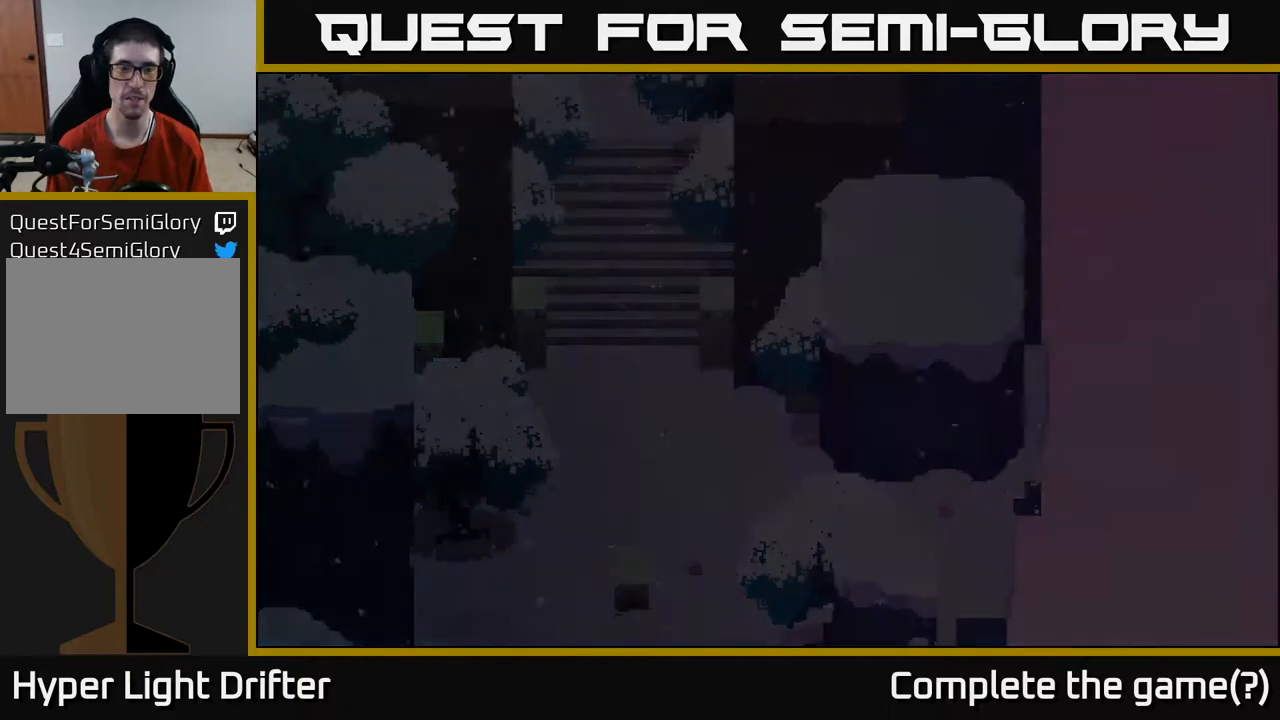
{"buttons": [], "left_stick": "center", "right_stick": "center", "events": [[150, "left_stick", "center"]]}
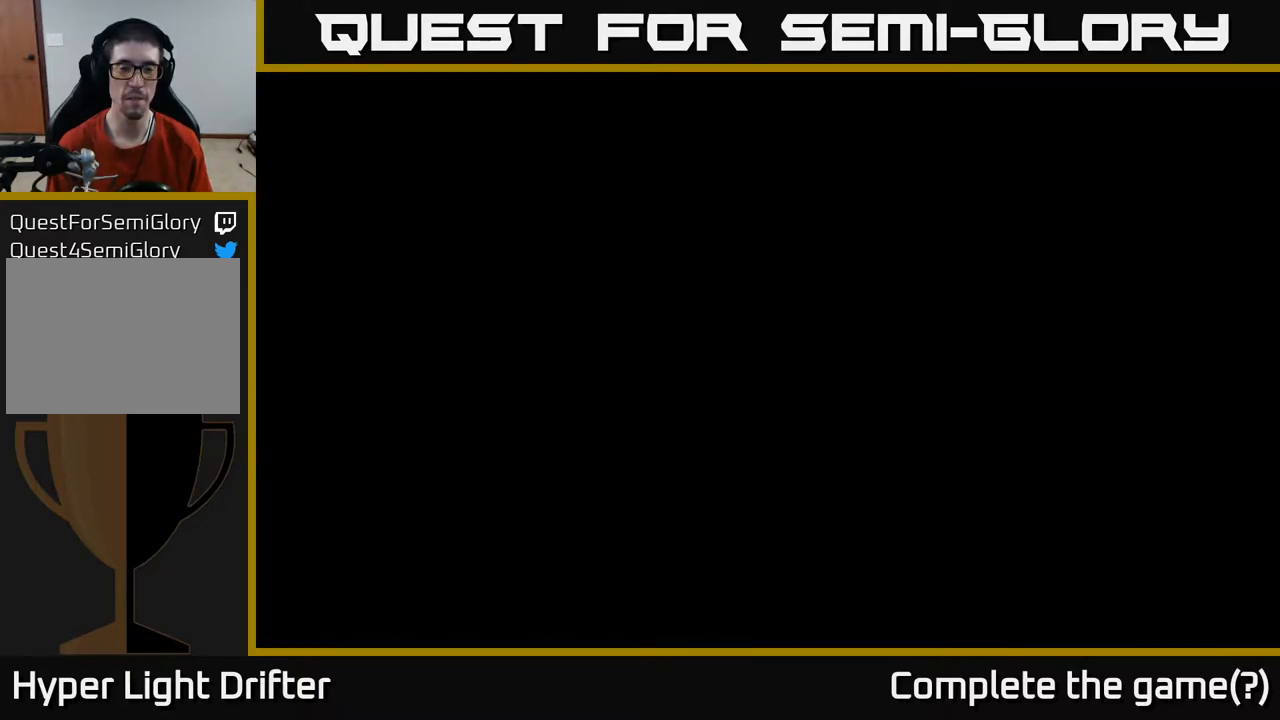
{"buttons": [], "left_stick": "center", "right_stick": "center", "events": []}